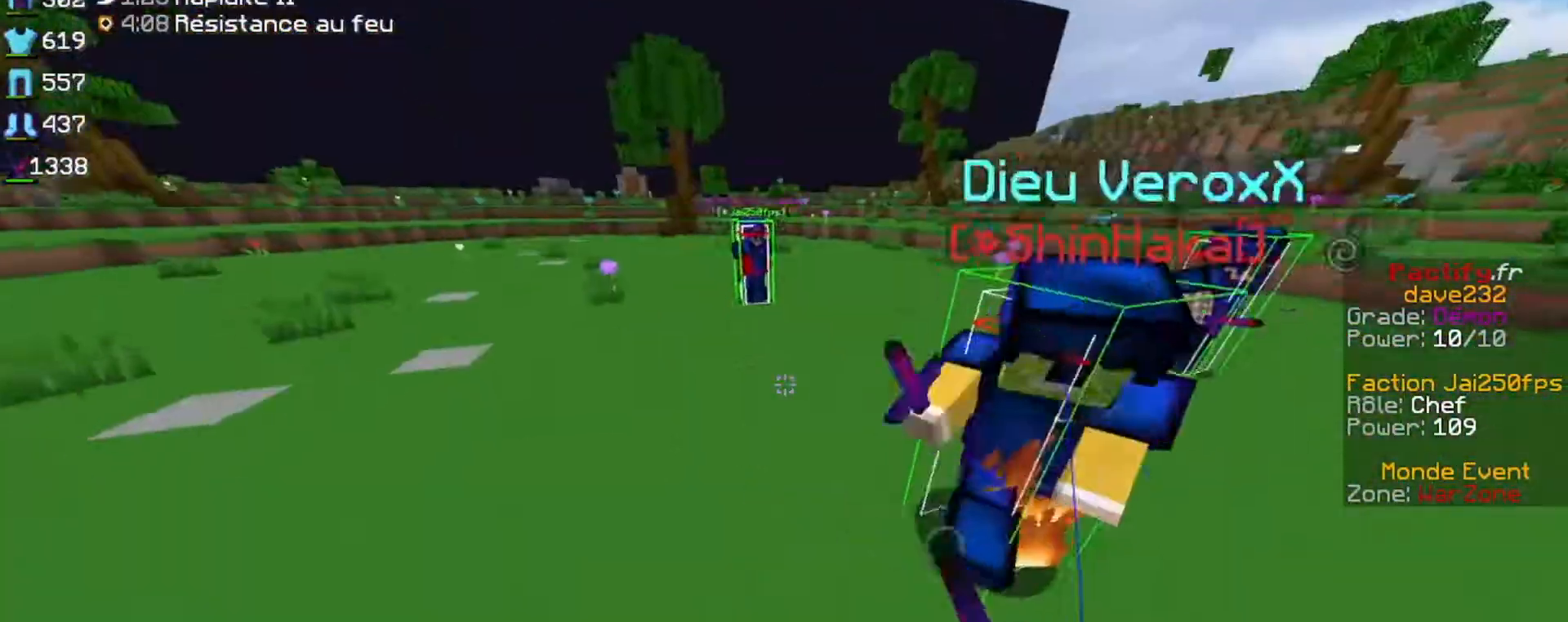
Gameplay with keyboard; each line is a JSON object with the keys held at the frame after it. "events" lists presses ("down") and releases ("up") of "down", "left", "right", "shift", "space" and "up" between this image and that frame as [ms after this image, input, new state], when the widget could be followed in between. No other keys are recorded. Mouse input is not recorded.
{"keys": ["right", "up"], "events": [[33, "left", "up"], [167, "right", "down"]]}
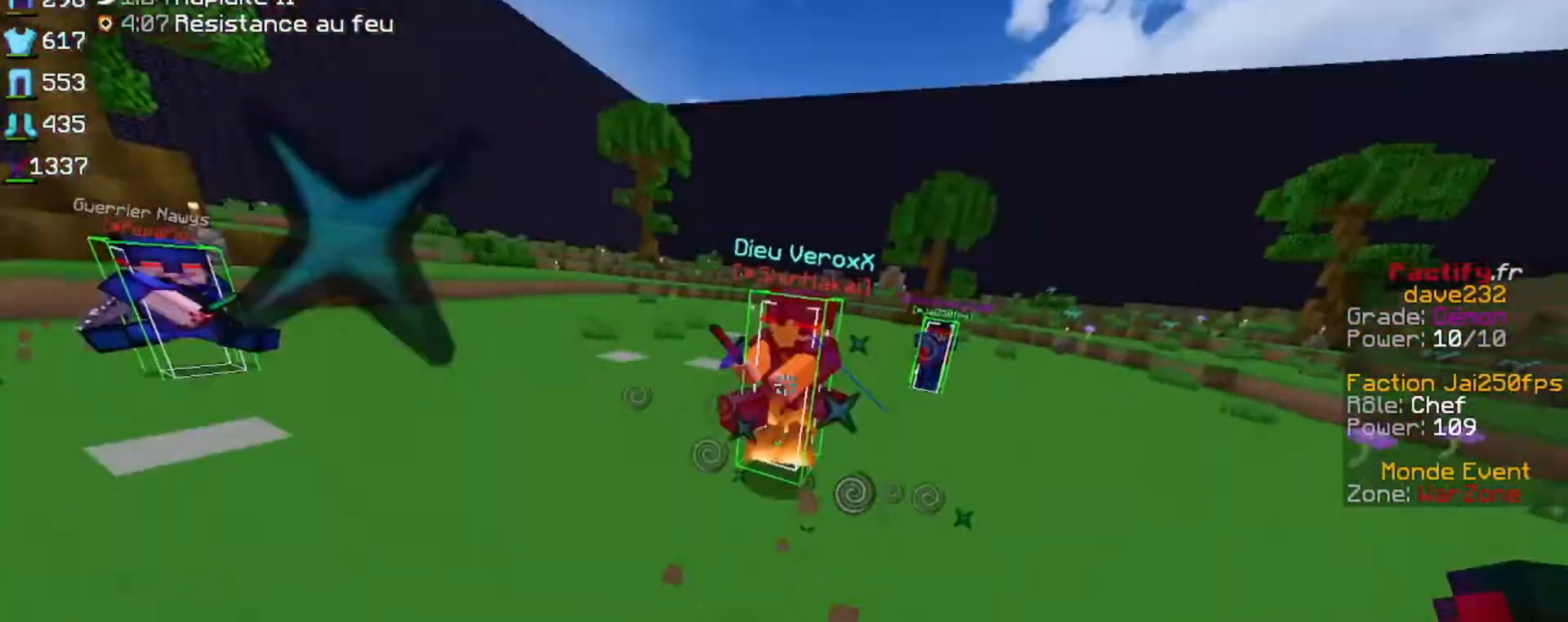
{"keys": ["left", "up"], "events": [[33, "right", "up"], [500, "left", "down"]]}
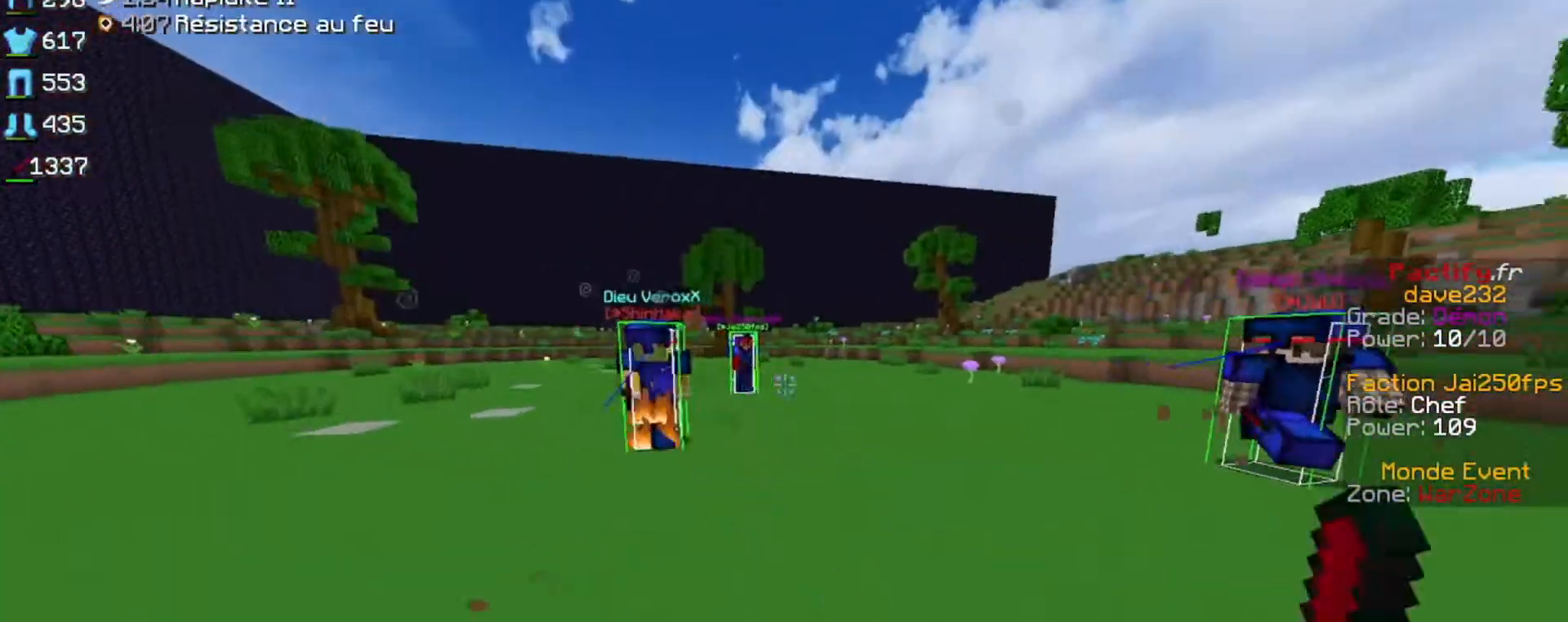
{"keys": ["right", "up"], "events": [[500, "left", "up"], [500, "right", "down"]]}
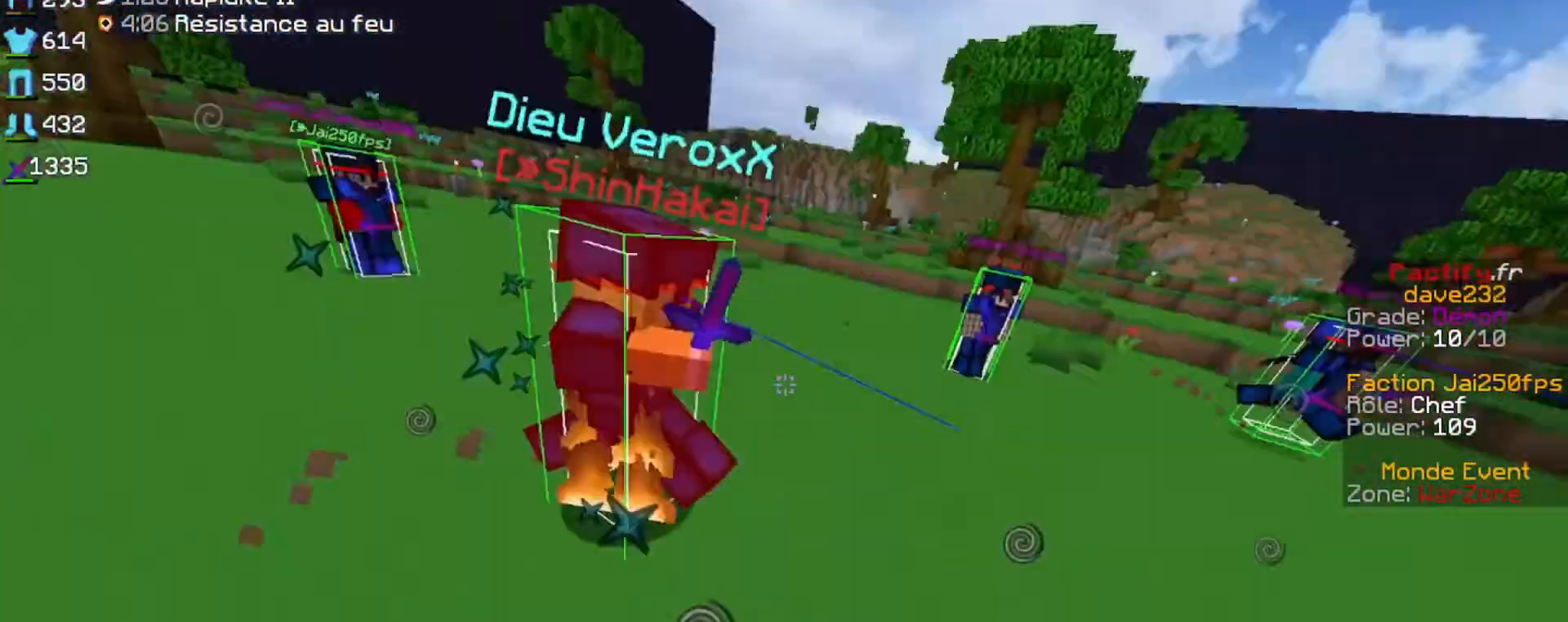
{"keys": ["up"], "events": [[200, "right", "up"]]}
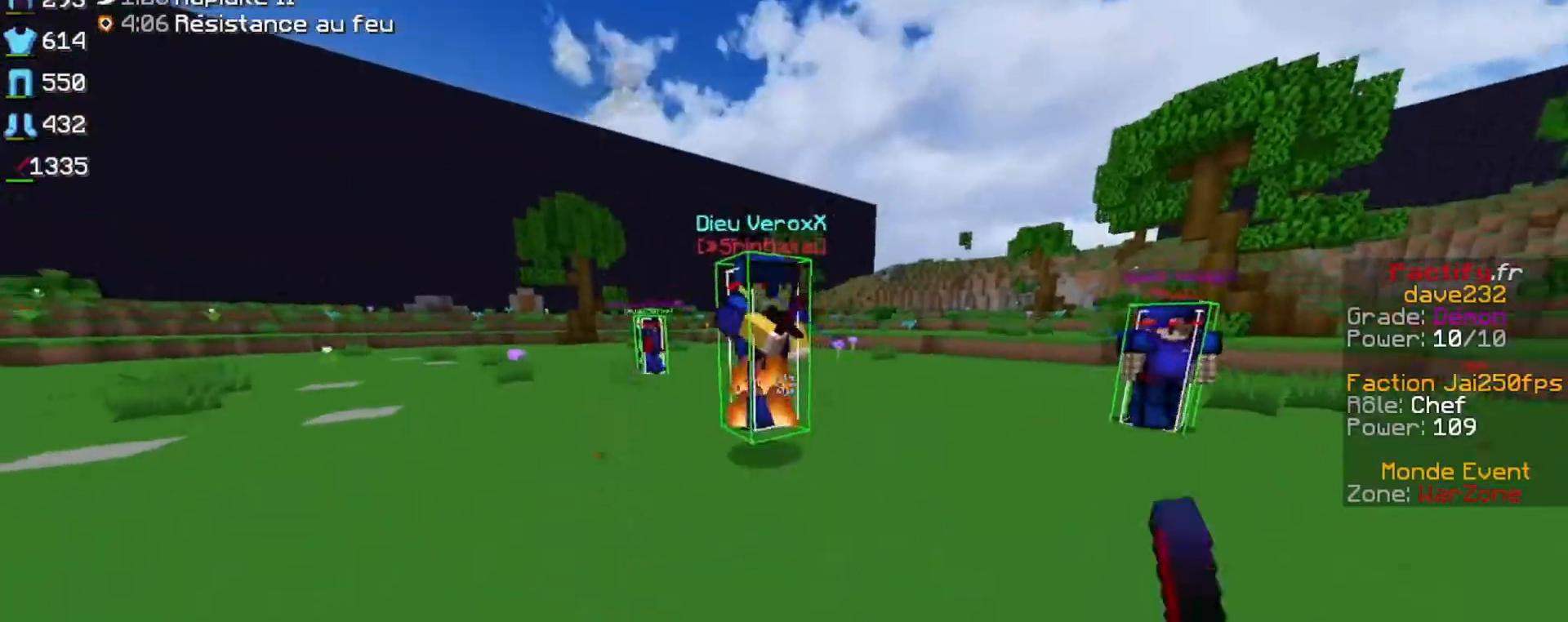
{"keys": ["up"], "events": [[233, "right", "down"], [433, "right", "up"]]}
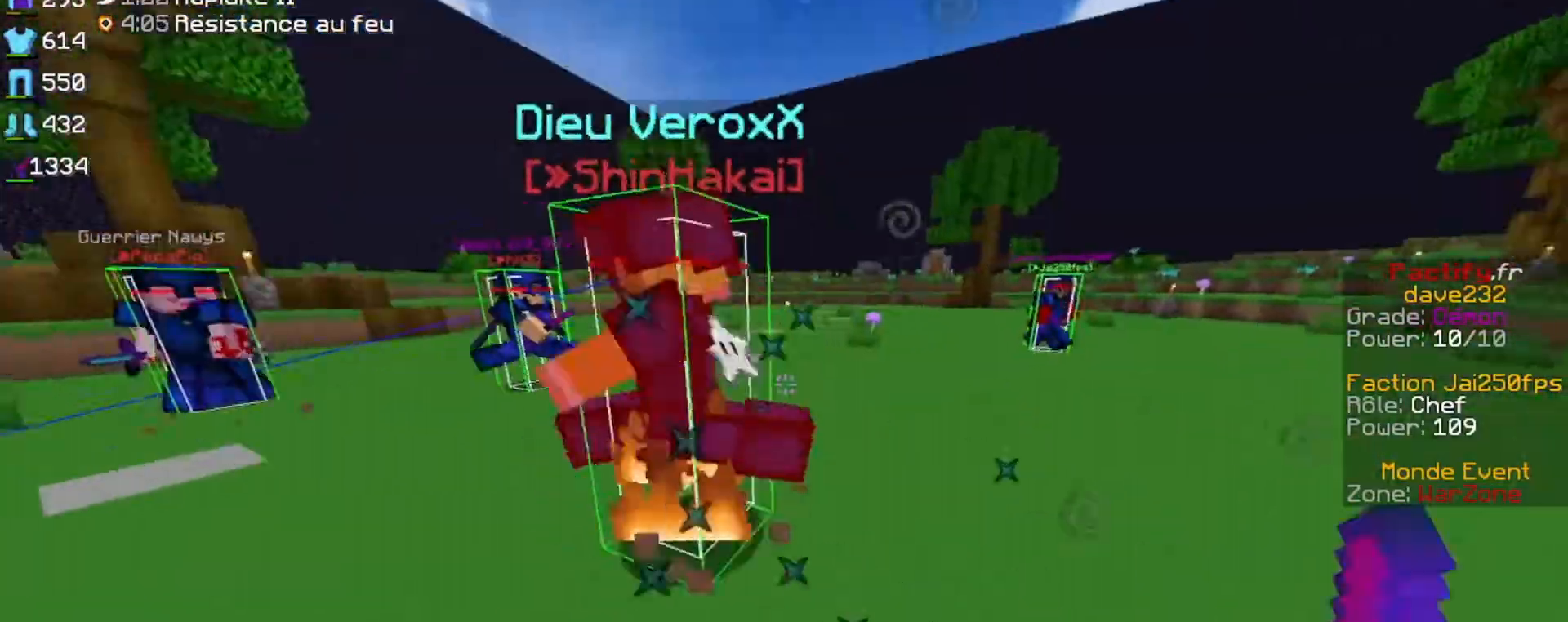
{"keys": ["left", "up"], "events": [[233, "left", "down"]]}
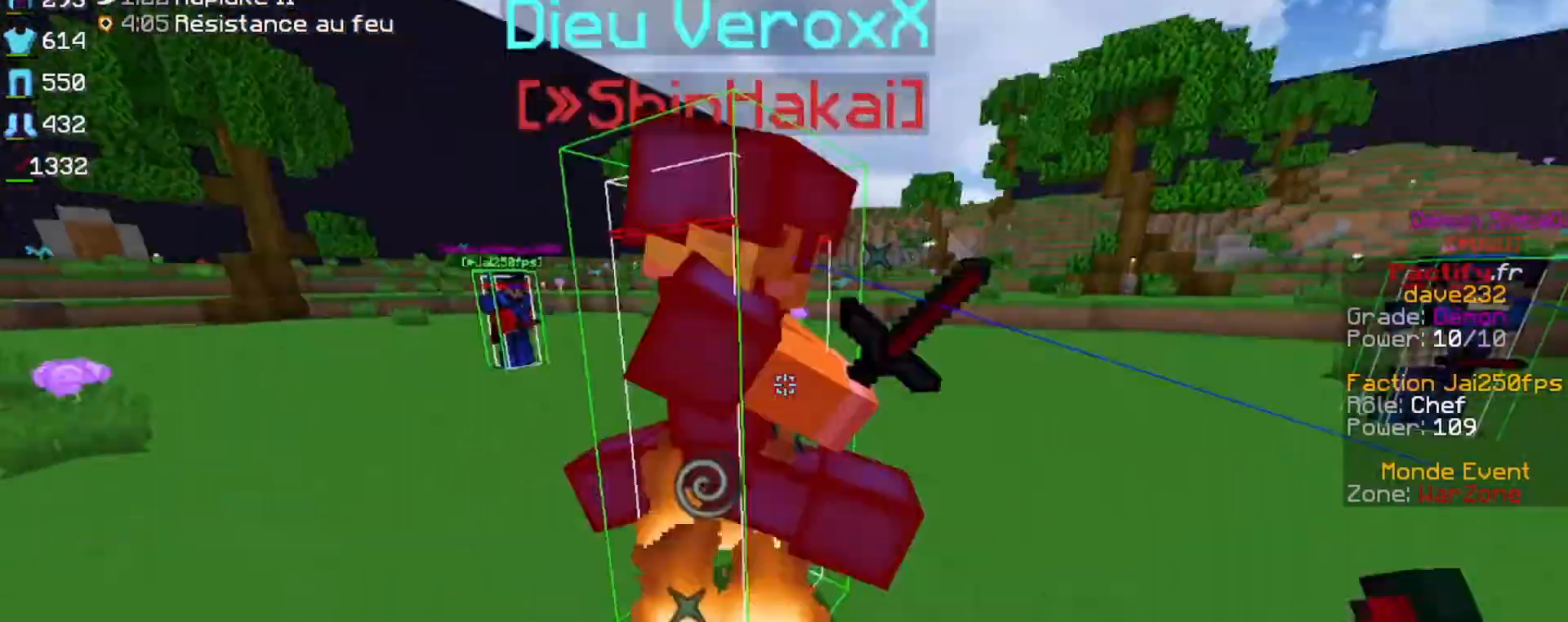
{"keys": ["right", "up"], "events": [[100, "left", "up"], [167, "right", "down"]]}
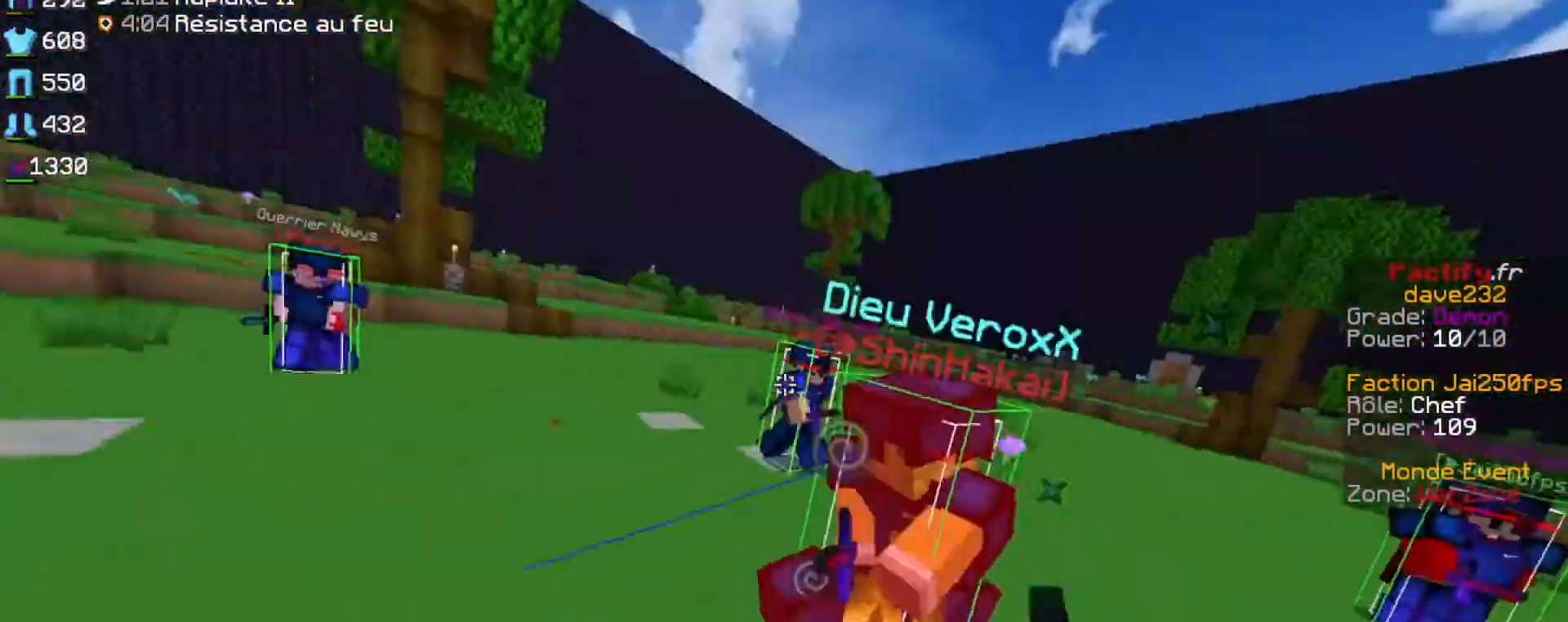
{"keys": ["left", "up"], "events": [[233, "right", "up"], [500, "left", "down"]]}
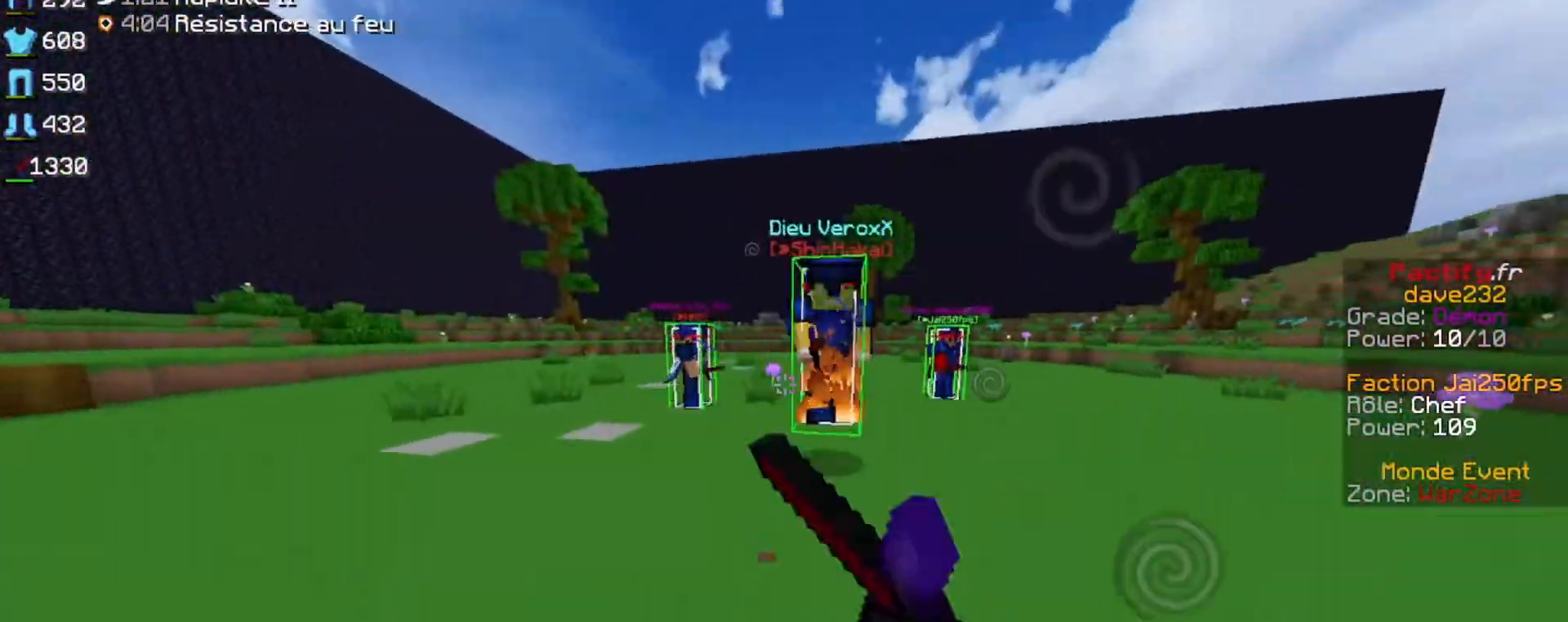
{"keys": ["left", "up"], "events": []}
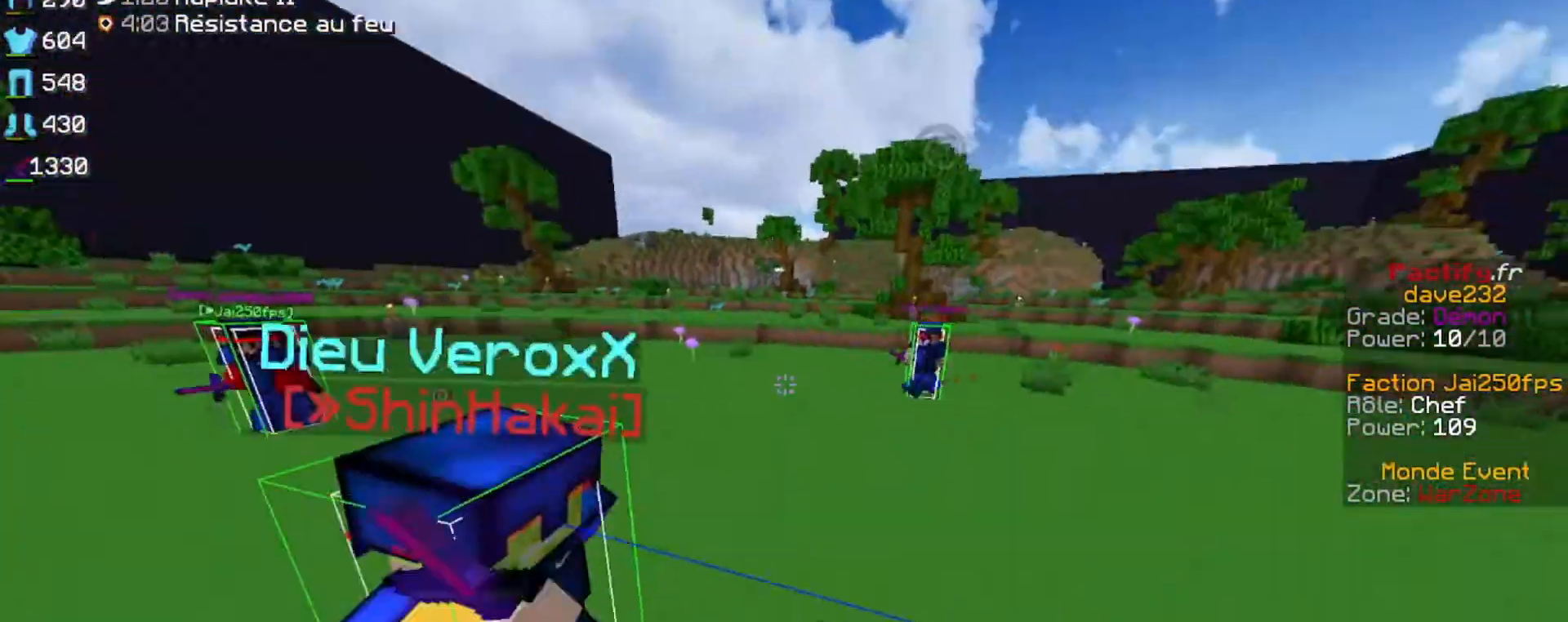
{"keys": ["right", "up"], "events": [[33, "left", "up"], [233, "right", "down"]]}
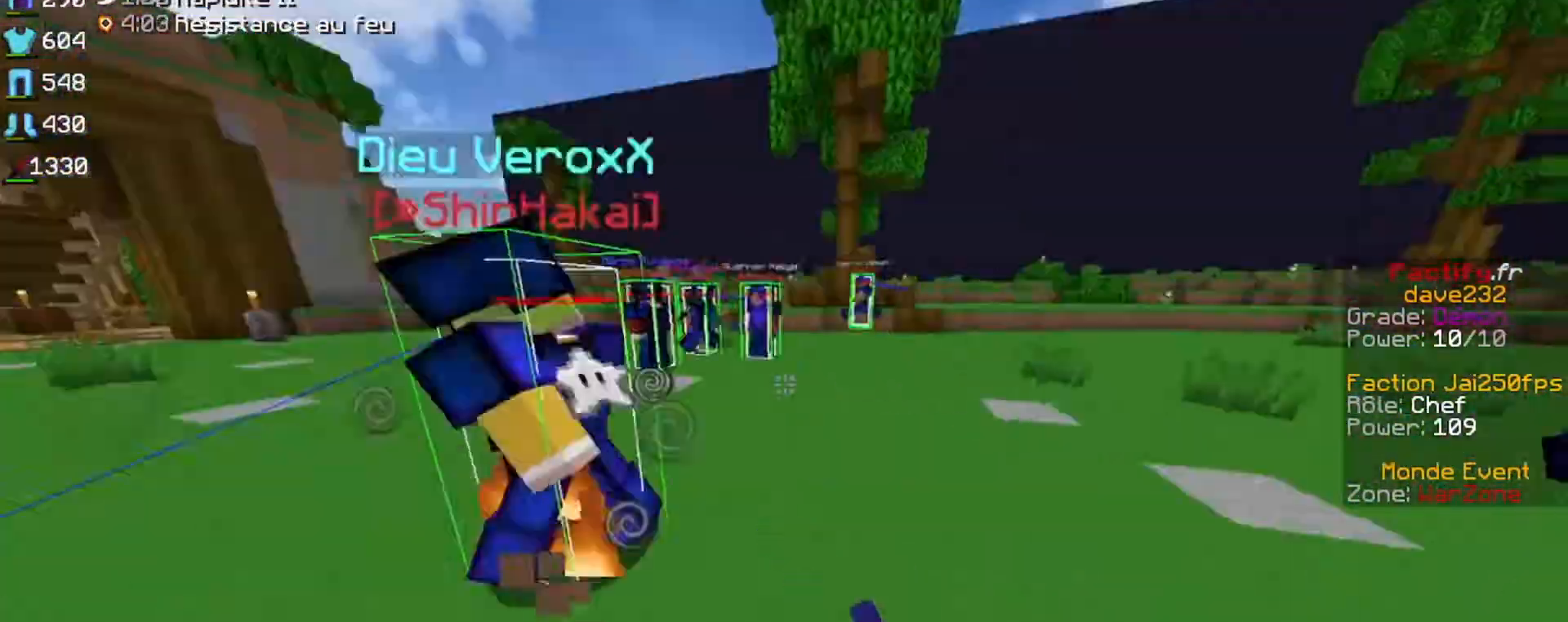
{"keys": ["up"], "events": [[100, "right", "up"], [333, "left", "down"], [433, "left", "up"]]}
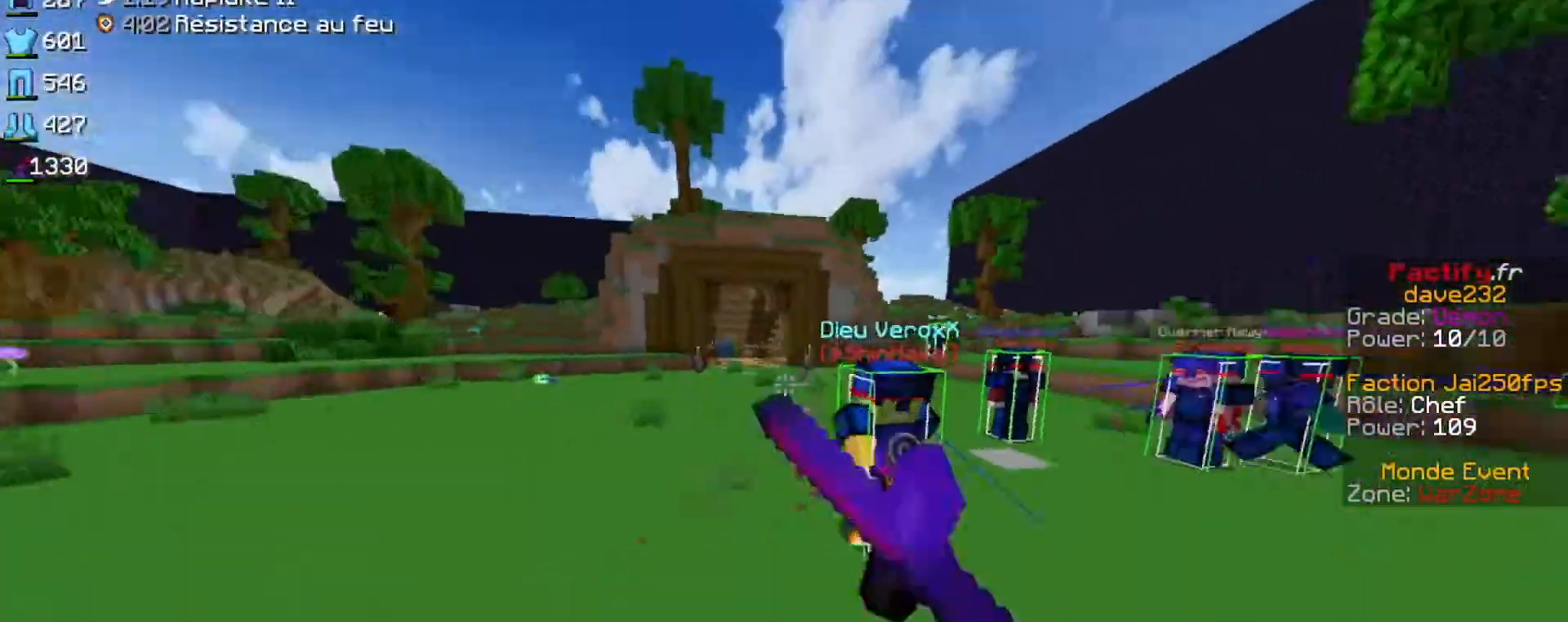
{"keys": ["up"], "events": [[333, "right", "down"], [500, "right", "up"]]}
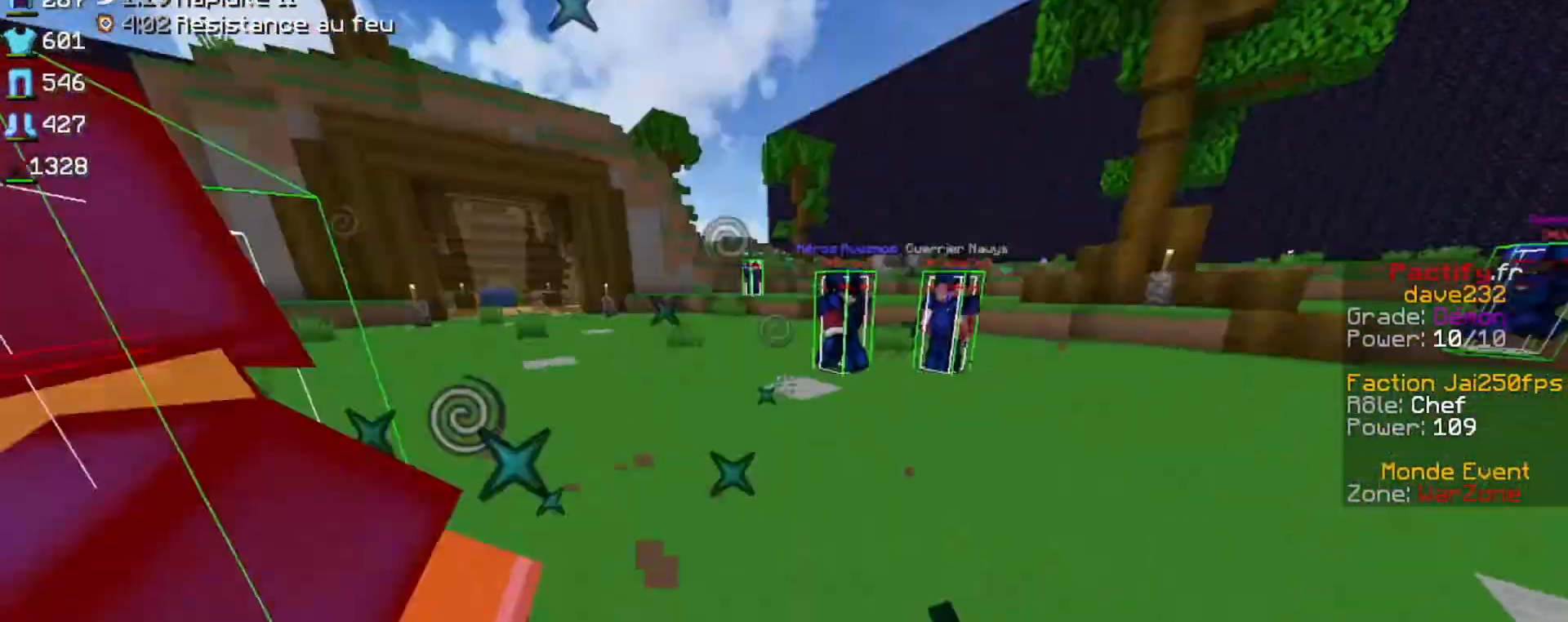
{"keys": ["up"], "events": []}
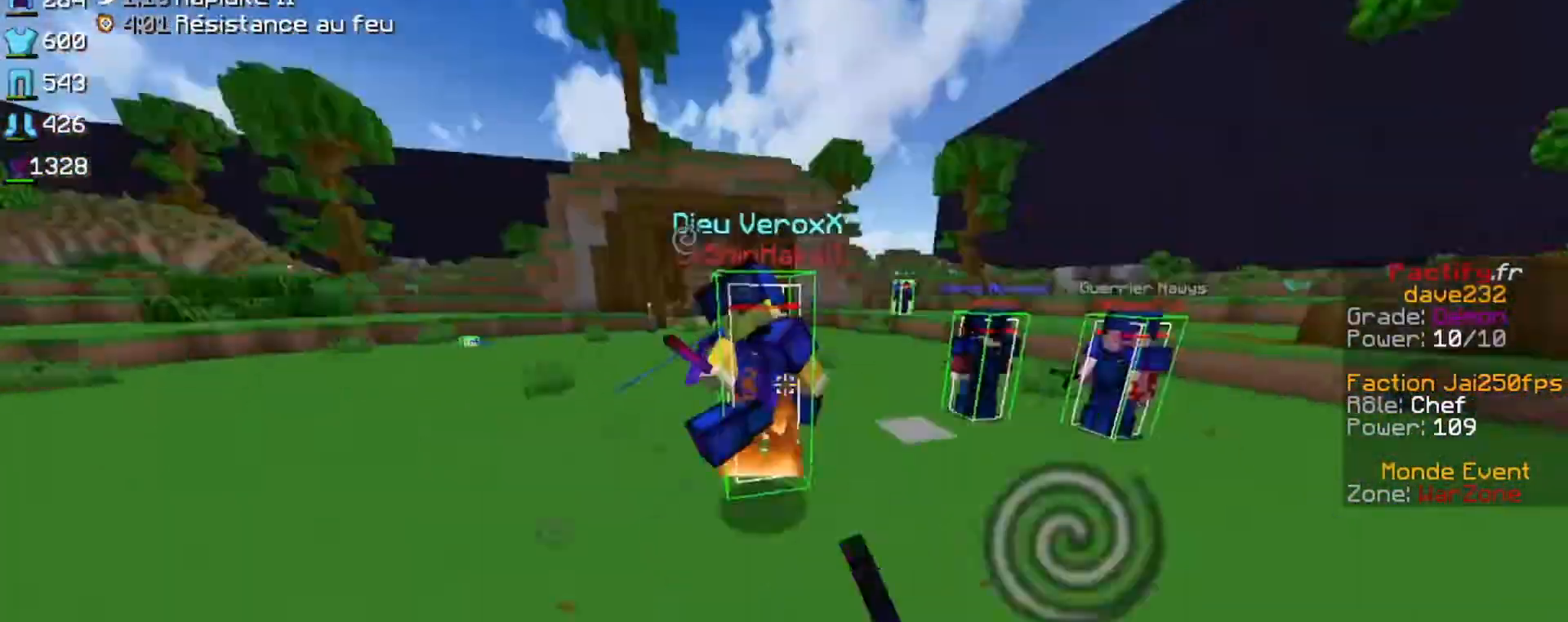
{"keys": ["up"], "events": [[267, "left", "down"], [500, "left", "up"]]}
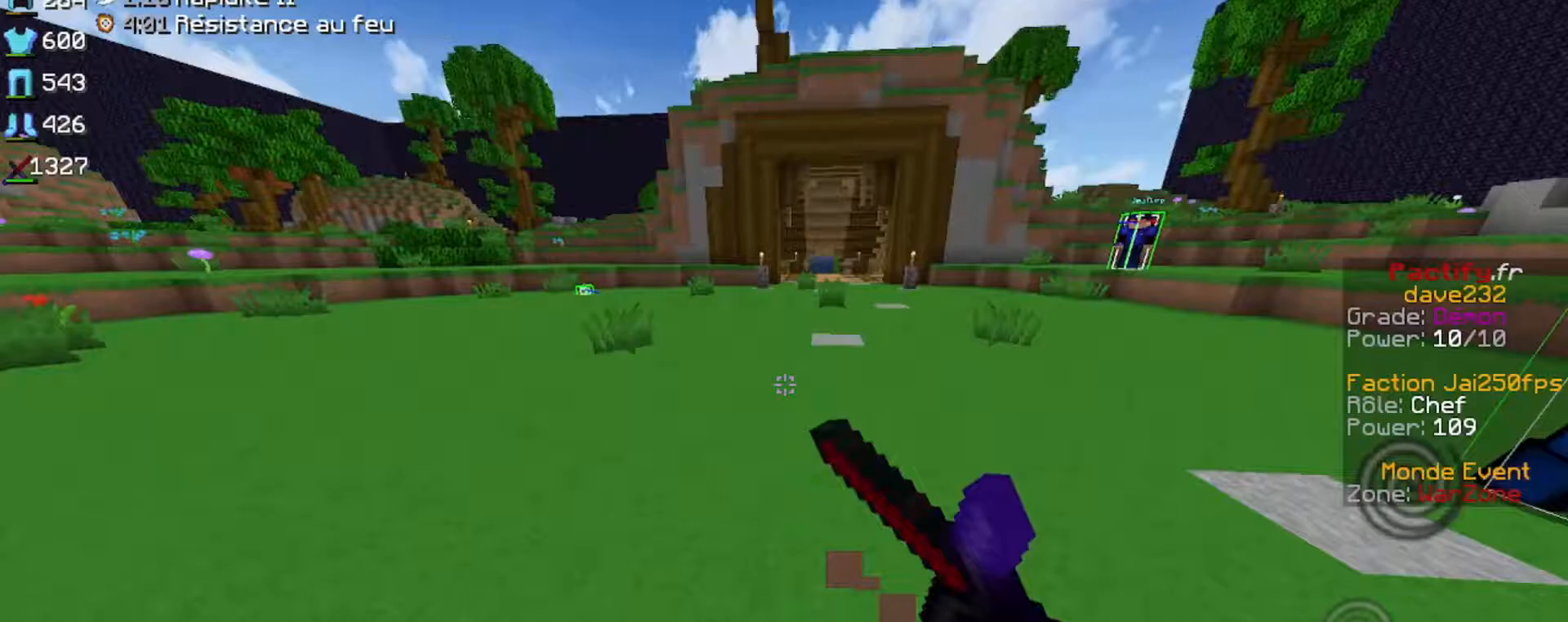
{"keys": ["up"], "events": [[167, "right", "down"], [300, "right", "up"]]}
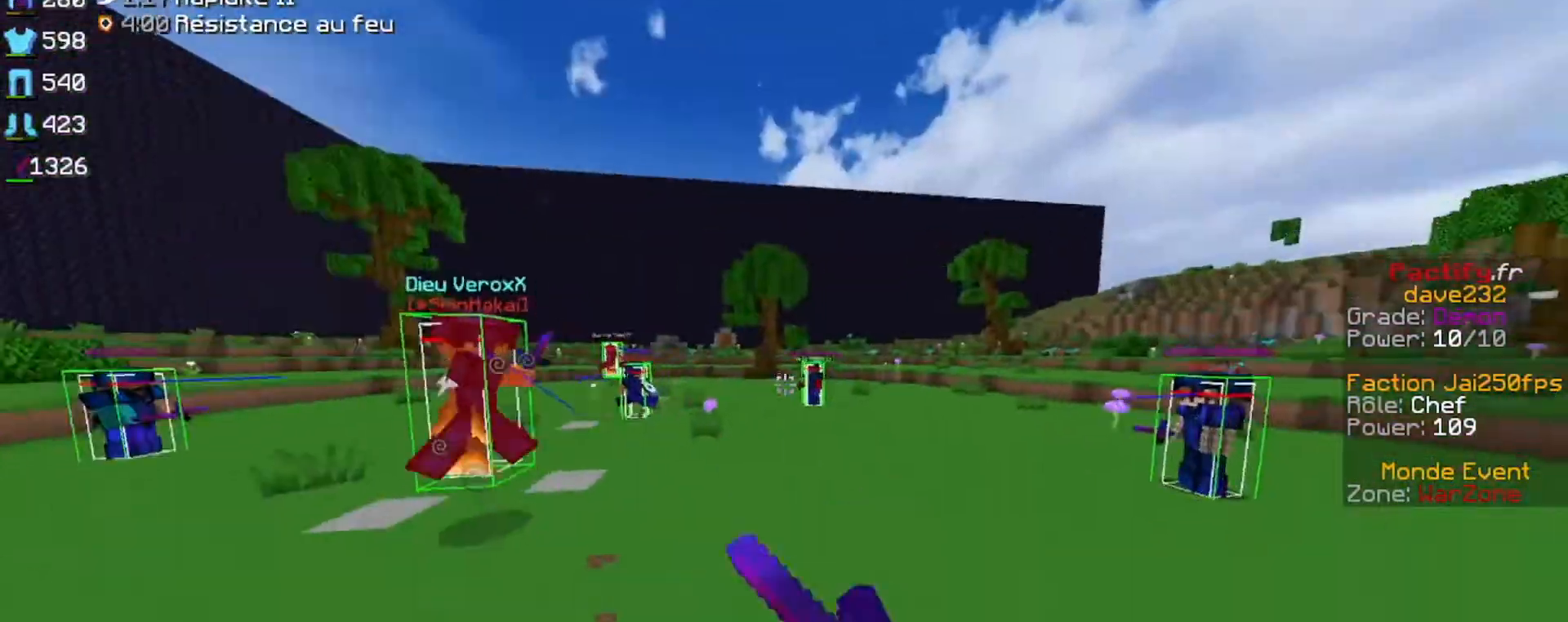
{"keys": ["left", "up"], "events": [[133, "left", "down"]]}
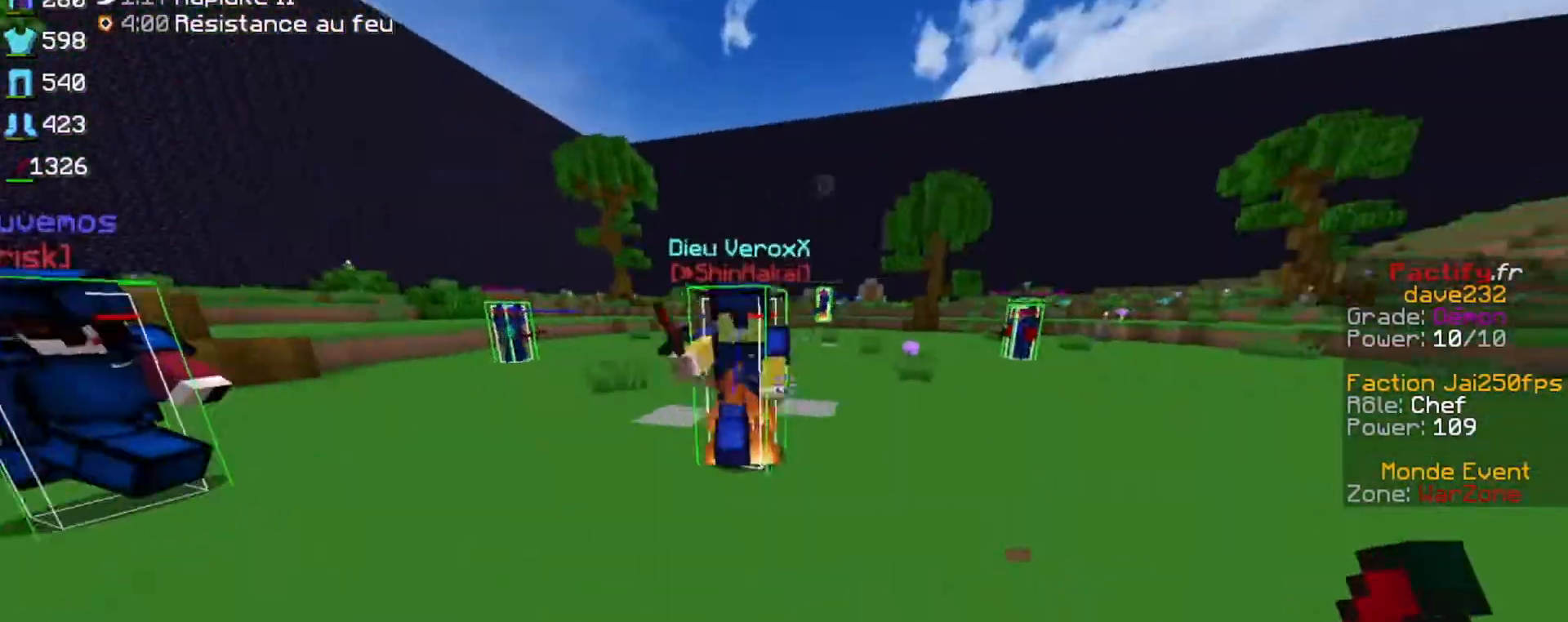
{"keys": ["right", "up"], "events": [[300, "left", "up"], [400, "right", "down"]]}
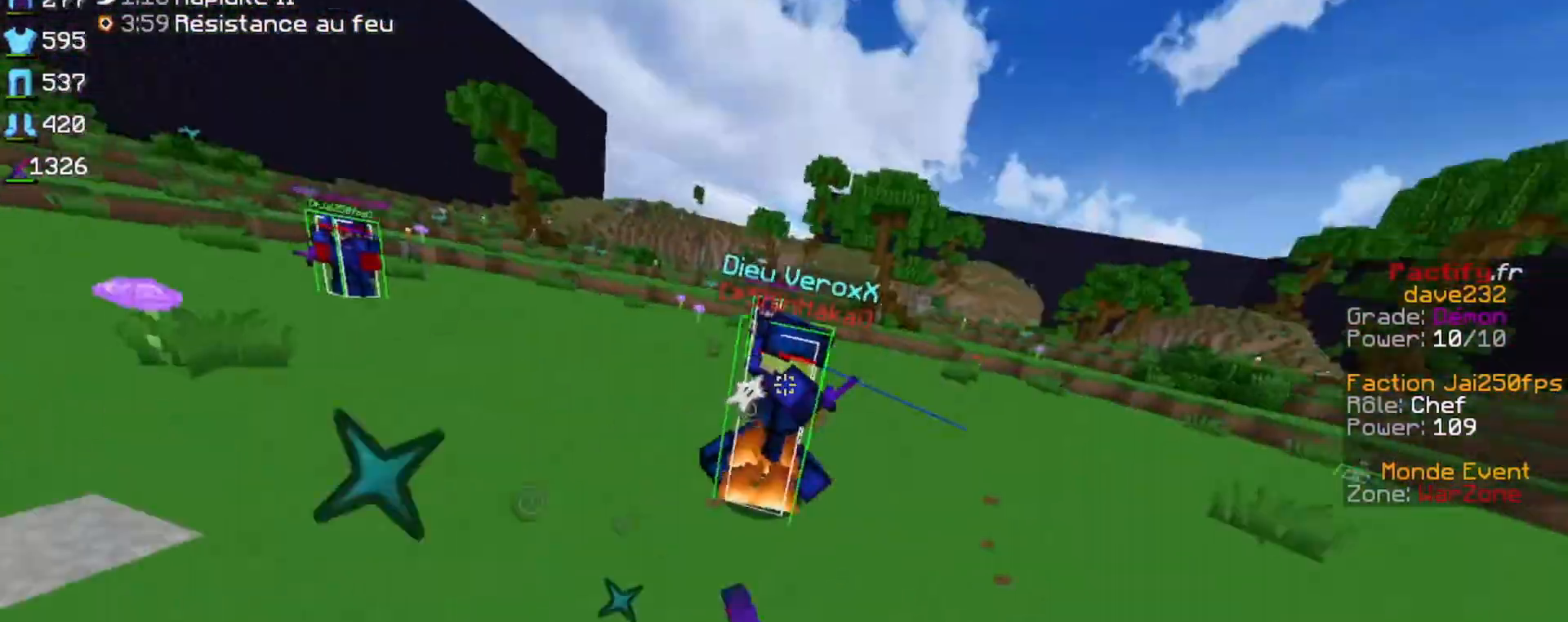
{"keys": ["right", "up"], "events": []}
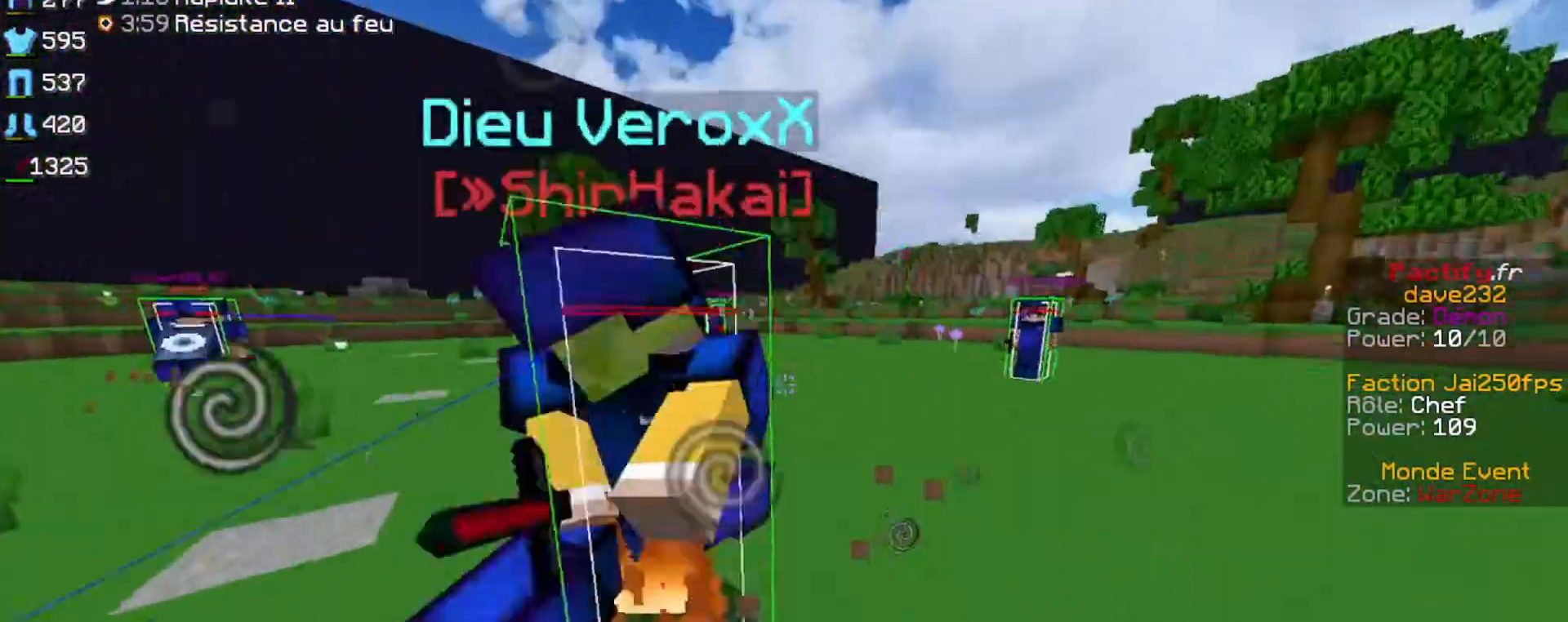
{"keys": ["up"], "events": [[100, "right", "up"]]}
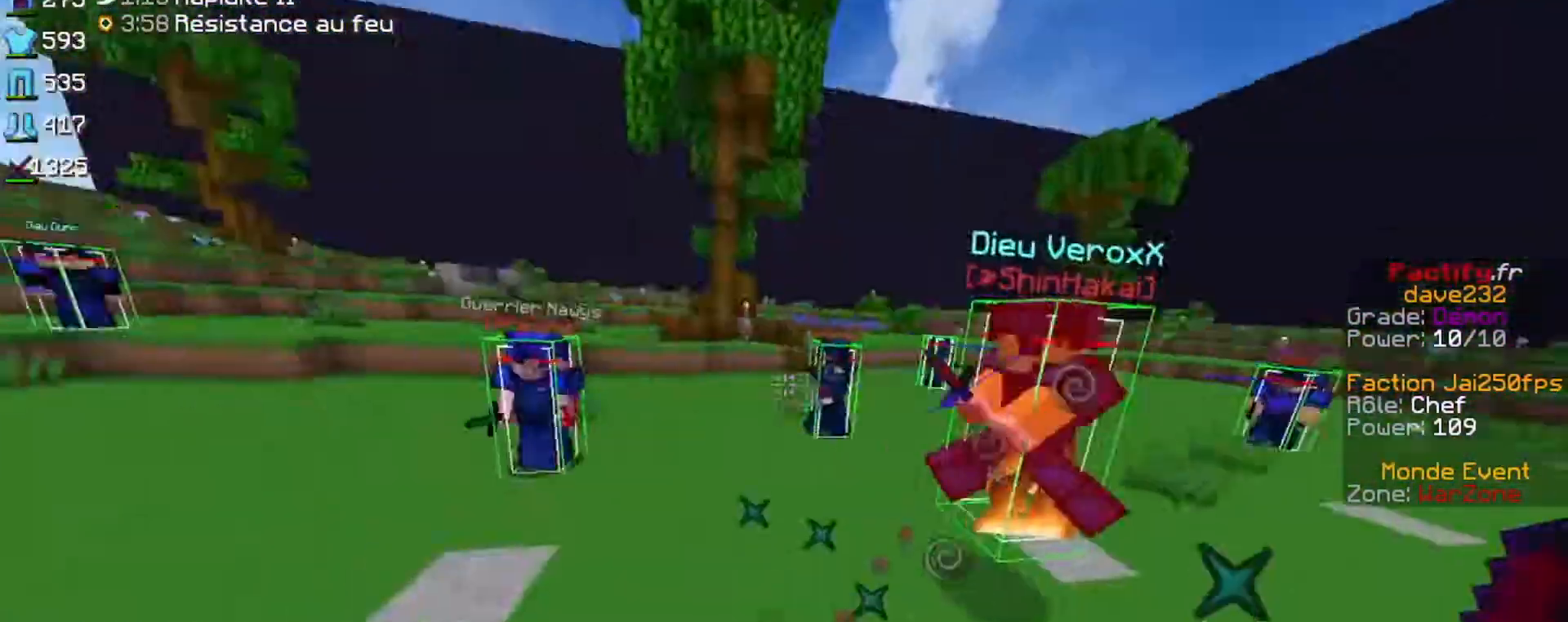
{"keys": ["left", "up"], "events": [[433, "left", "down"]]}
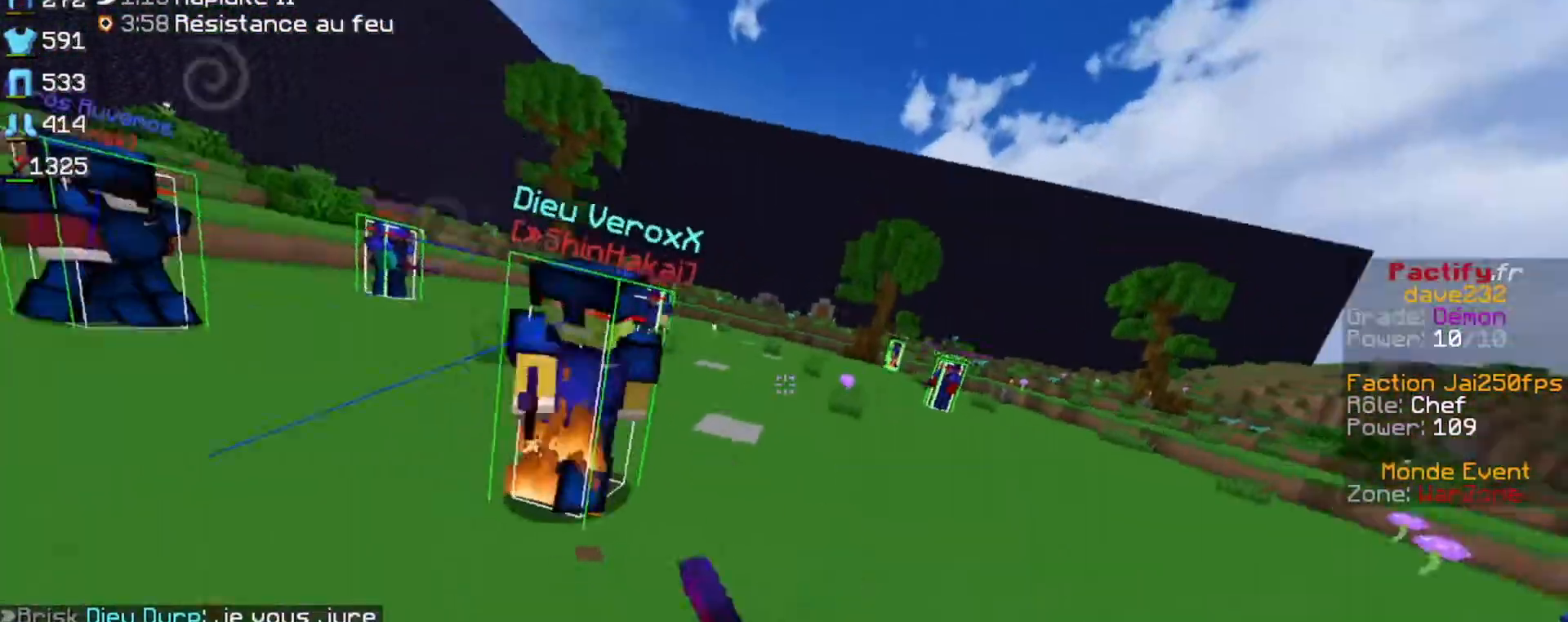
{"keys": ["right", "up"], "events": [[233, "left", "up"], [400, "right", "down"]]}
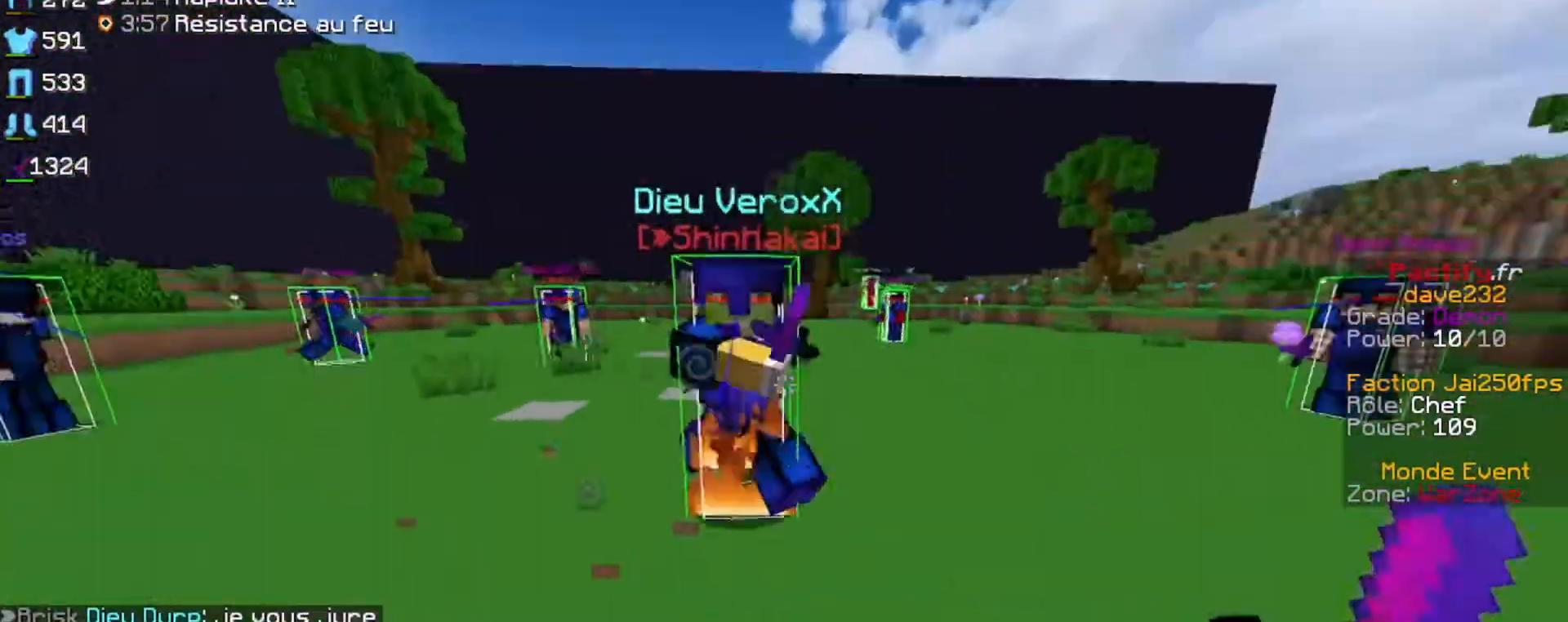
{"keys": ["up"], "events": [[433, "right", "up"]]}
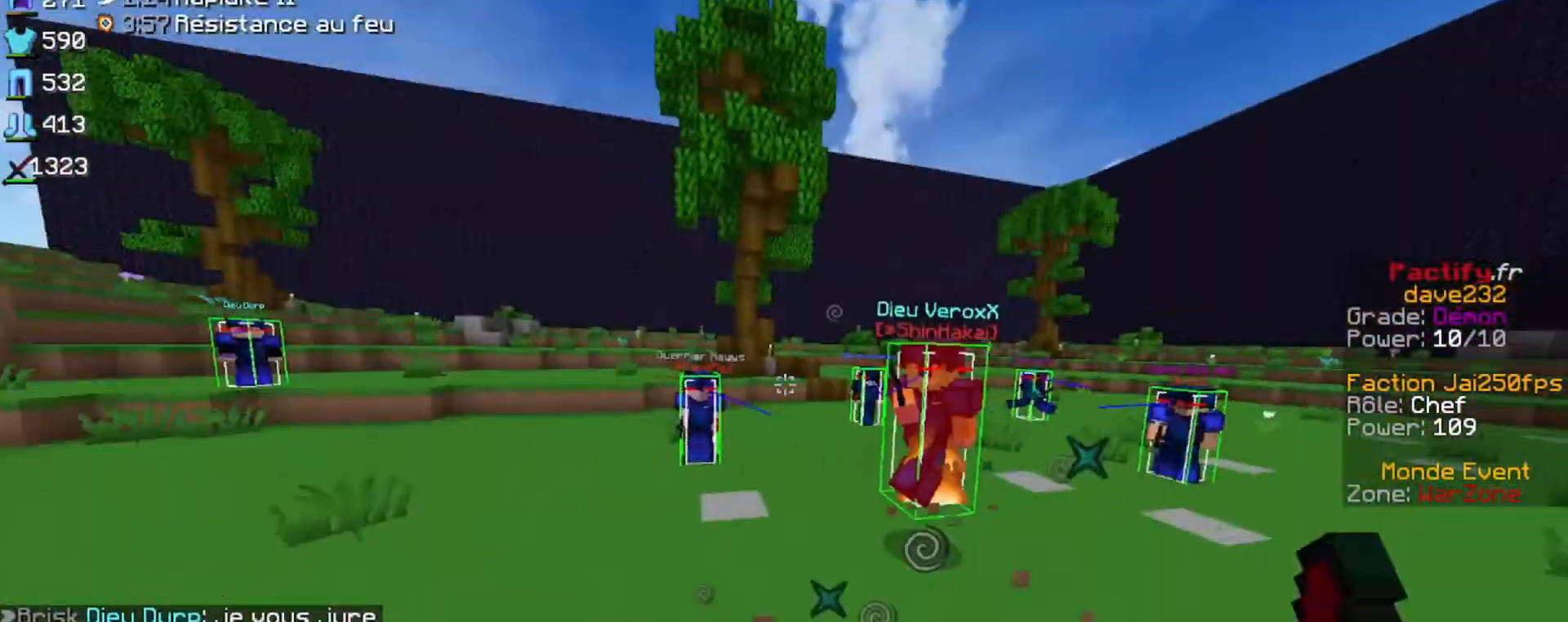
{"keys": ["left", "up"], "events": [[400, "left", "down"]]}
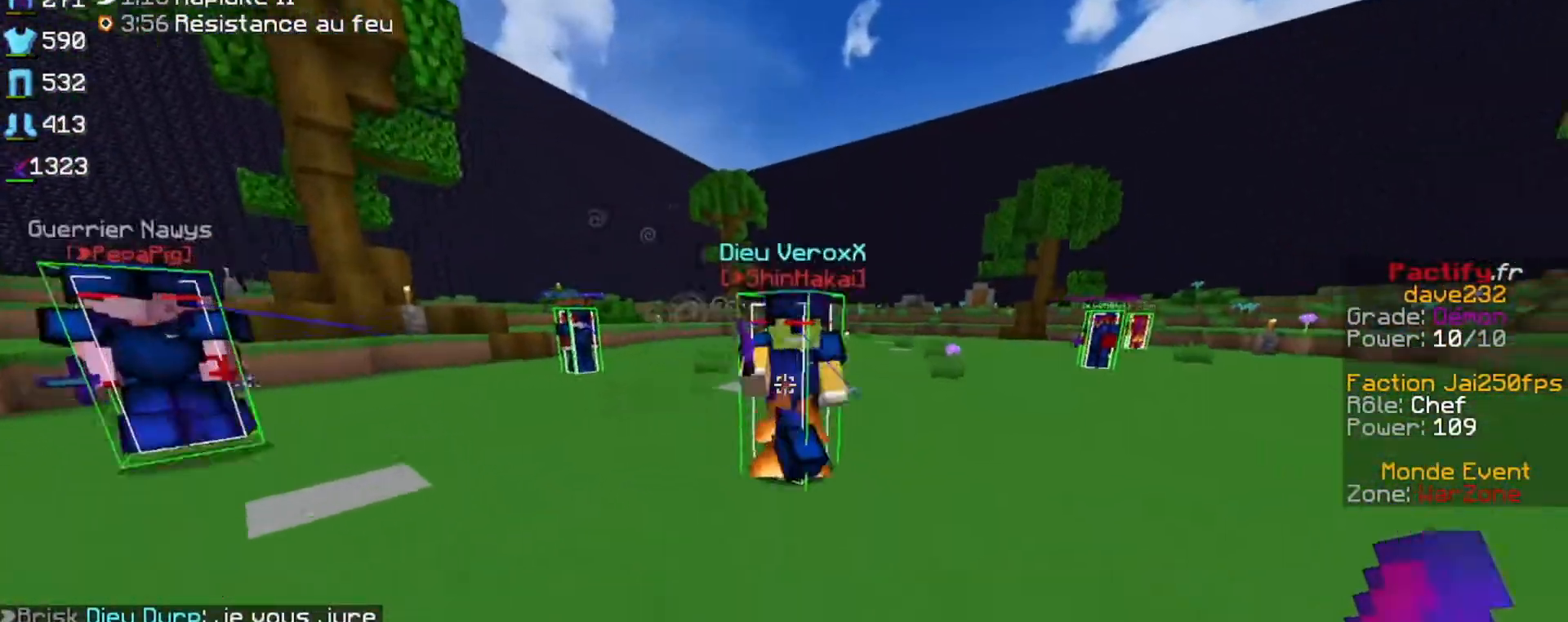
{"keys": ["right", "up"], "events": [[200, "left", "up"], [200, "right", "down"]]}
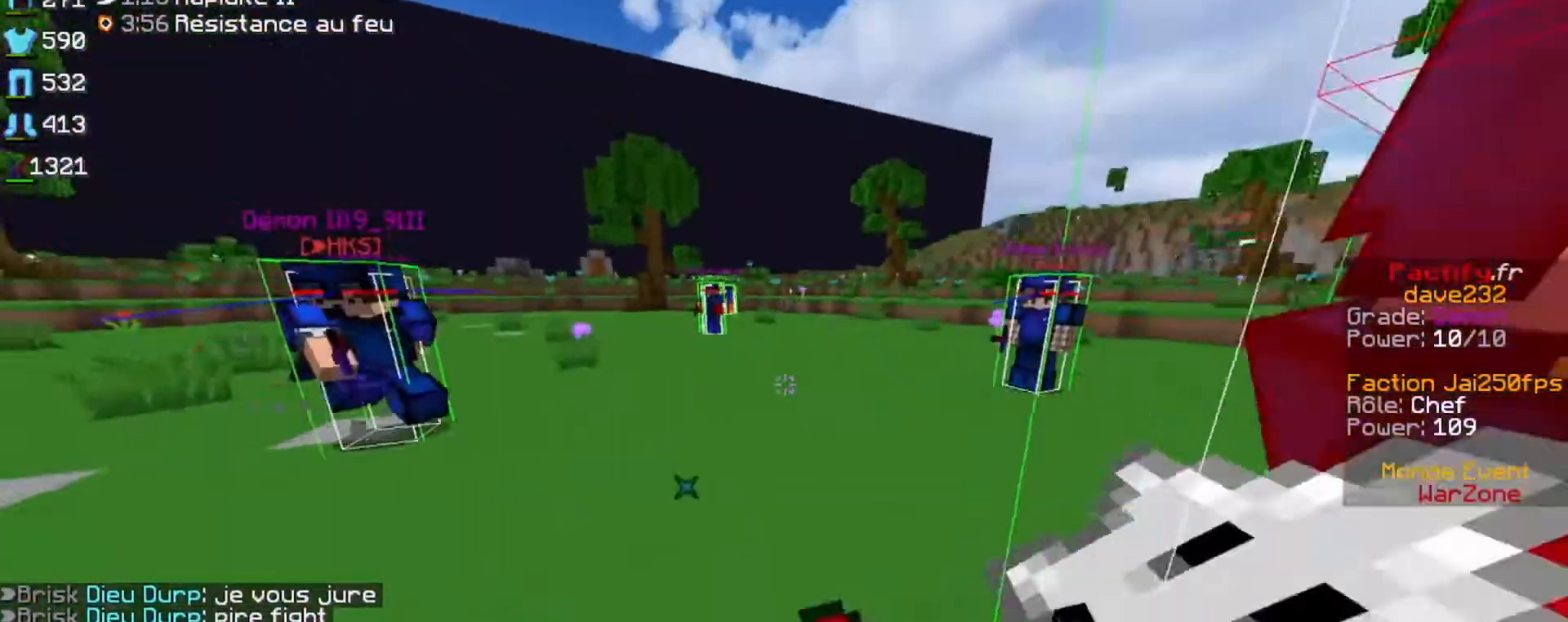
{"keys": ["right", "up"], "events": []}
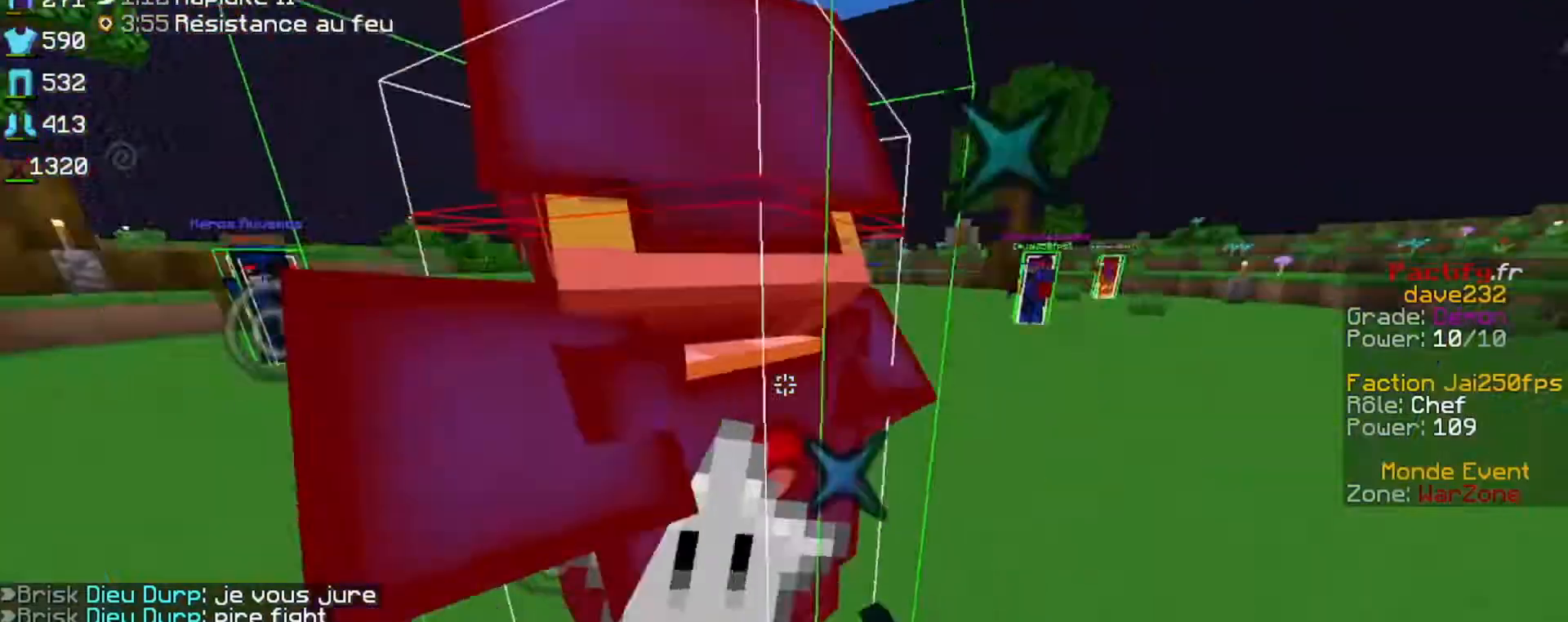
{"keys": ["up"], "events": [[333, "right", "up"]]}
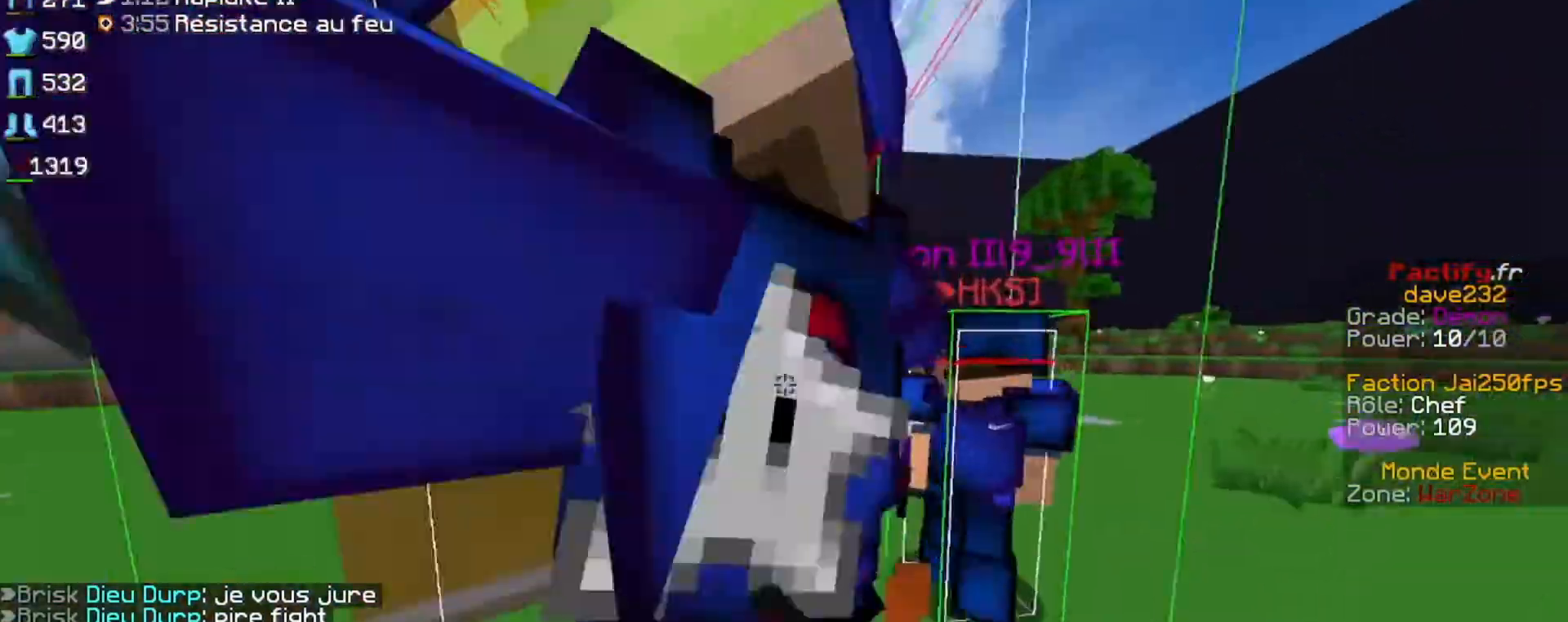
{"keys": ["right", "up"], "events": [[233, "right", "down"]]}
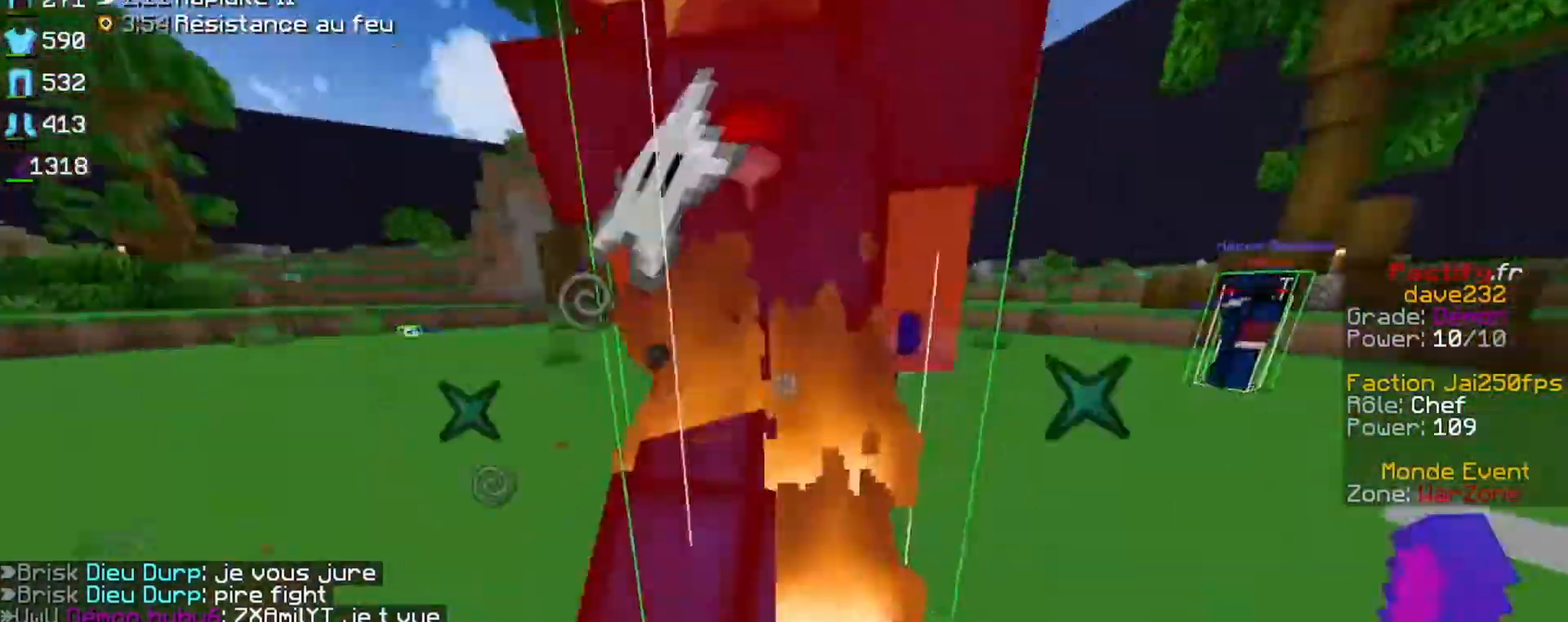
{"keys": ["right", "up"], "events": [[33, "right", "up"], [400, "right", "down"]]}